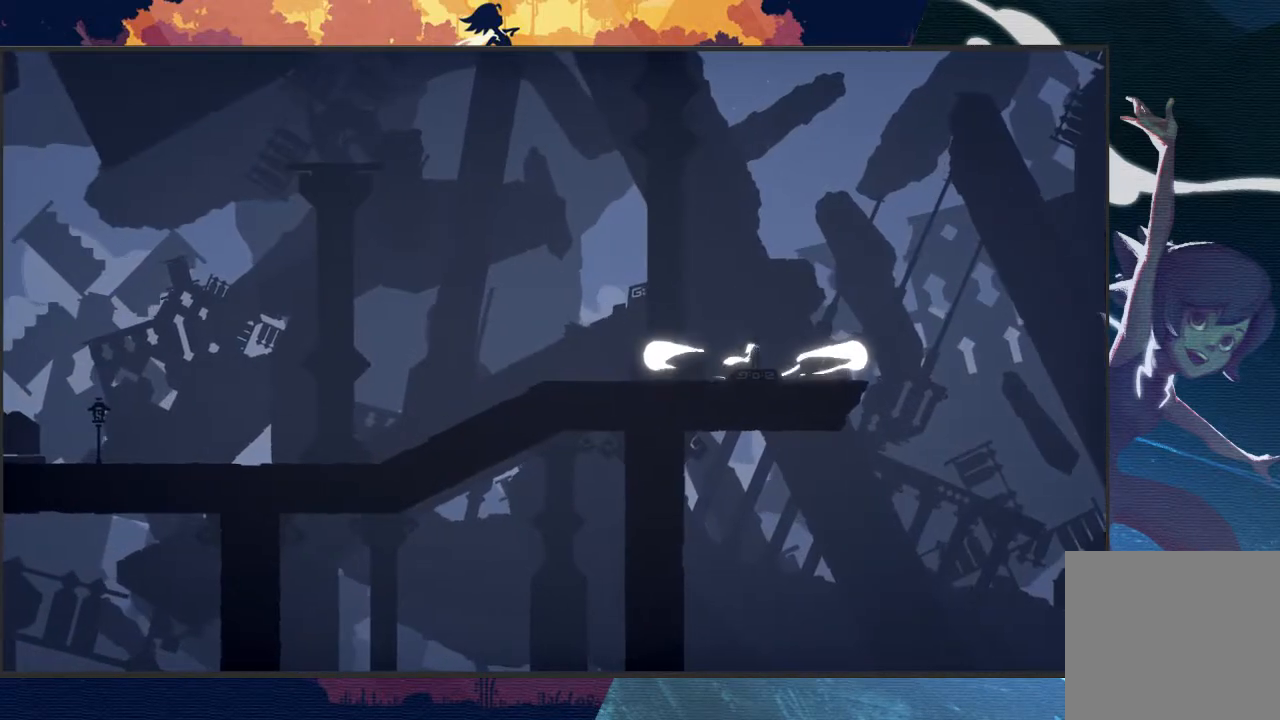
Gameplay with a controller (Xbox layout); each line is a JSON object with the inputs held at the frame after it. "events" lists button and stick changes between this image and that frame as [ms after this image, input, new state], when the widget could be followed in between. Not read: right_stick.
{"buttons": [], "left_stick": "center", "events": [[200, "START", "down"], [333, "START", "up"]]}
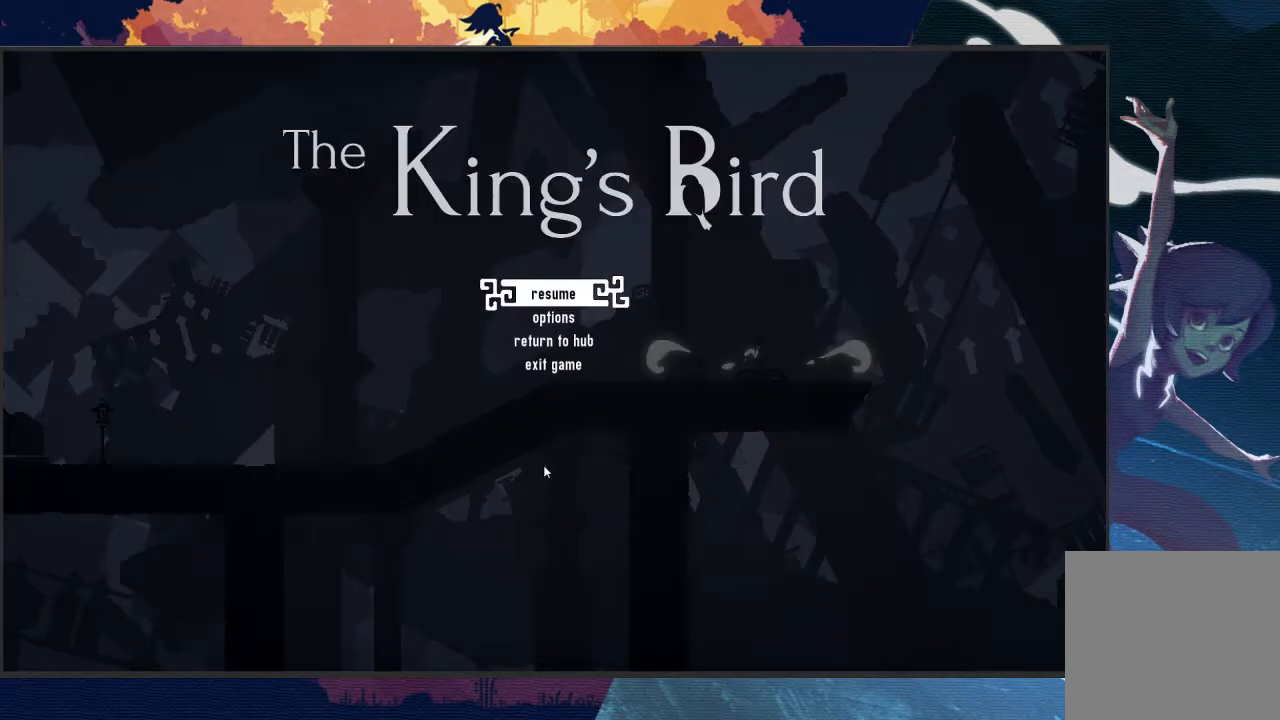
{"buttons": [], "left_stick": "down", "events": [[100, "left_stick", "down"], [333, "left_stick", "center"], [400, "left_stick", "down"]]}
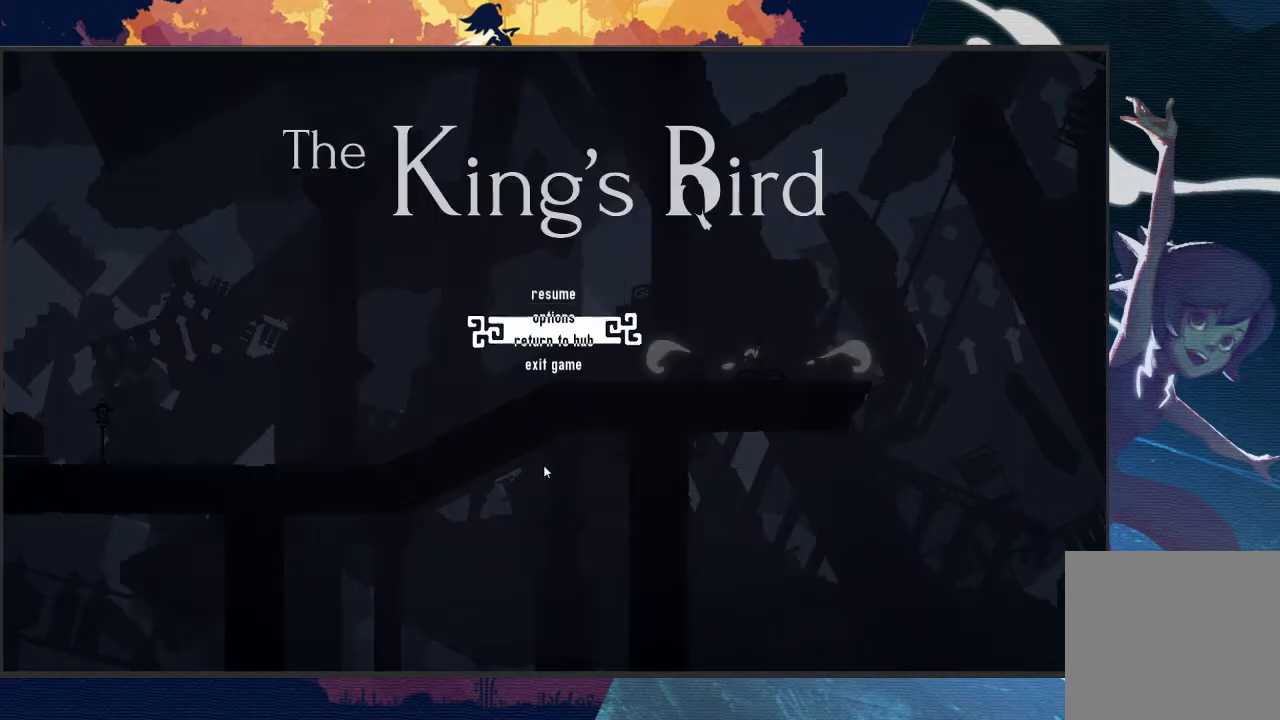
{"buttons": [], "left_stick": "center", "events": [[33, "left_stick", "center"], [300, "A", "down"], [400, "A", "up"]]}
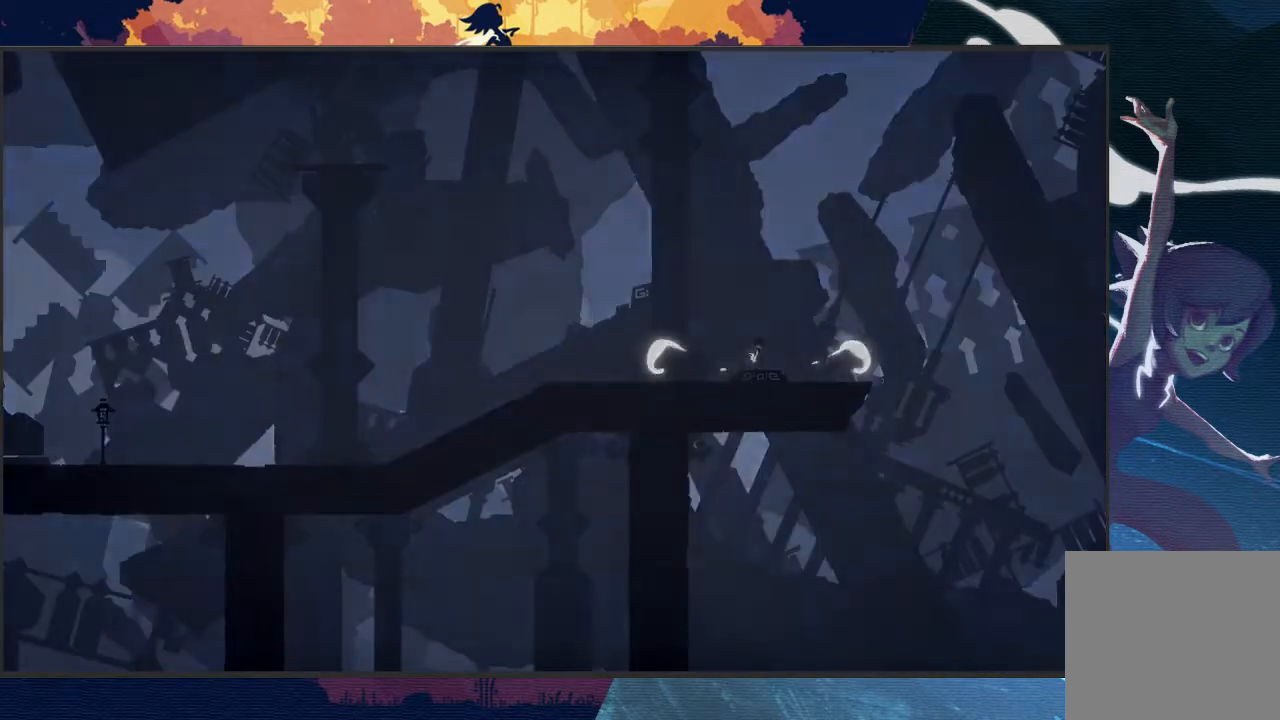
{"buttons": [], "left_stick": "center", "events": []}
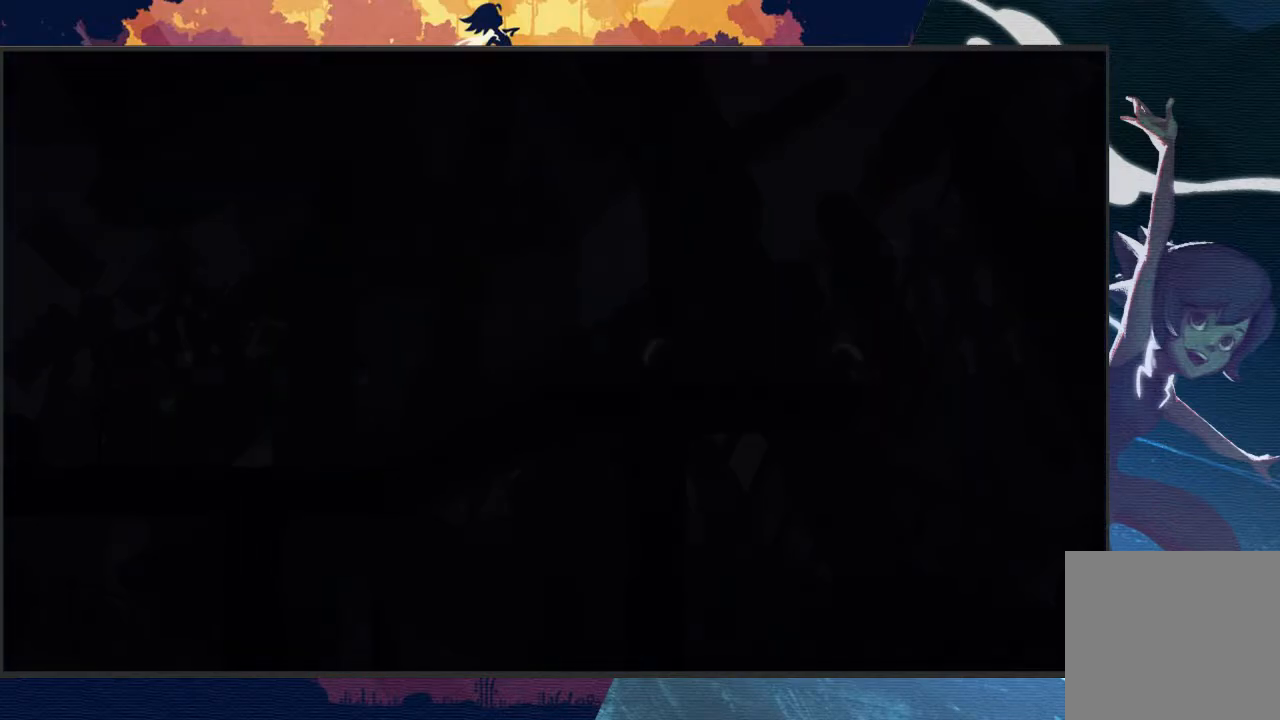
{"buttons": [], "left_stick": "center", "events": []}
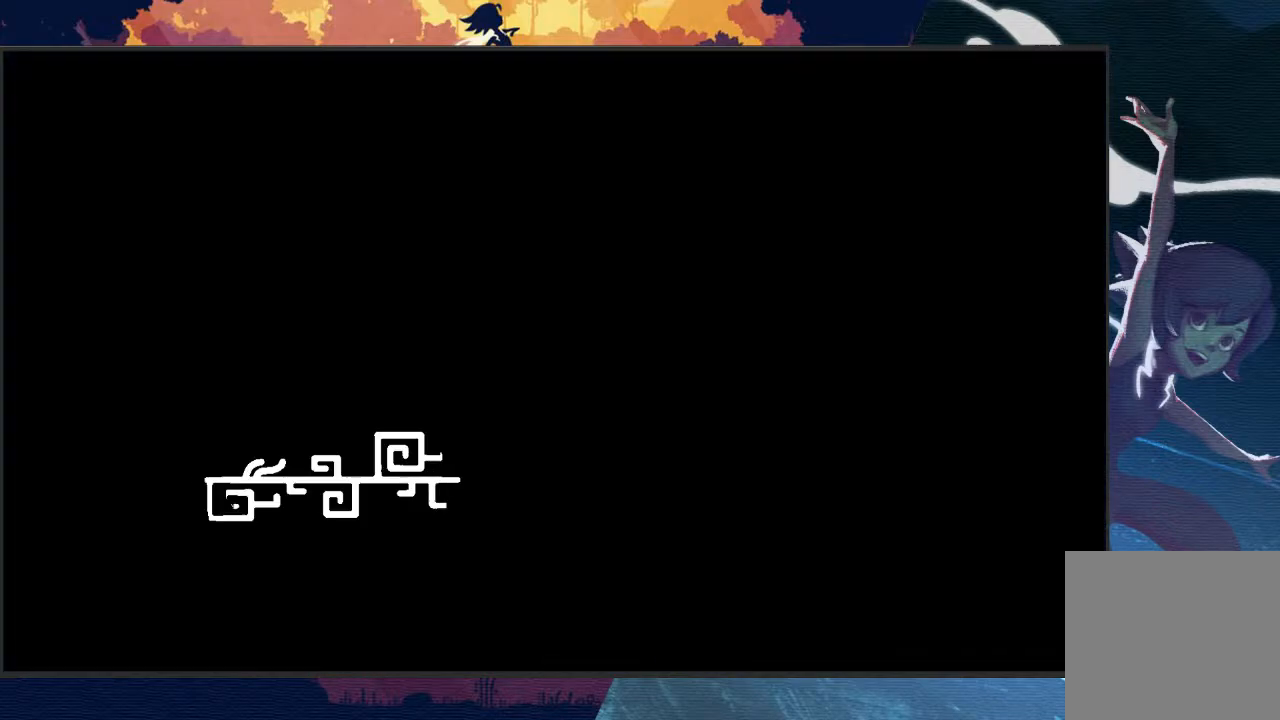
{"buttons": [], "left_stick": "center", "events": []}
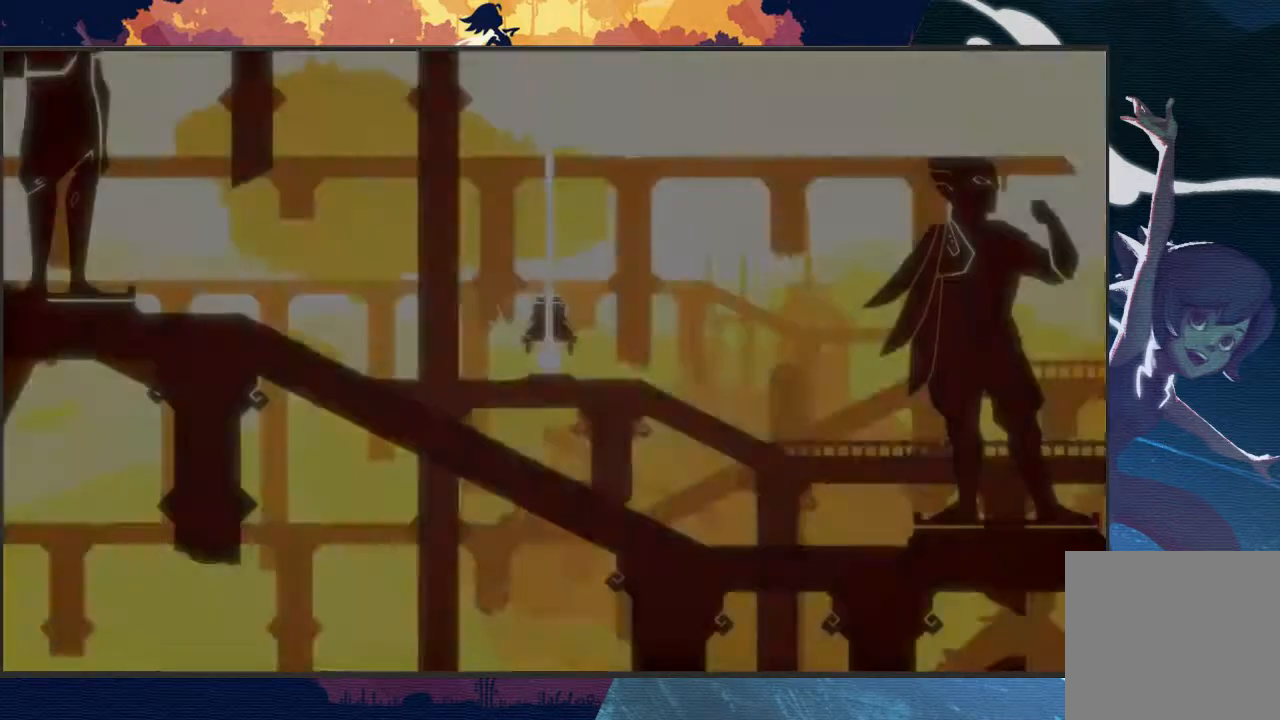
{"buttons": ["R2"], "left_stick": "right", "events": [[333, "left_stick", "right"], [467, "R2", "down"]]}
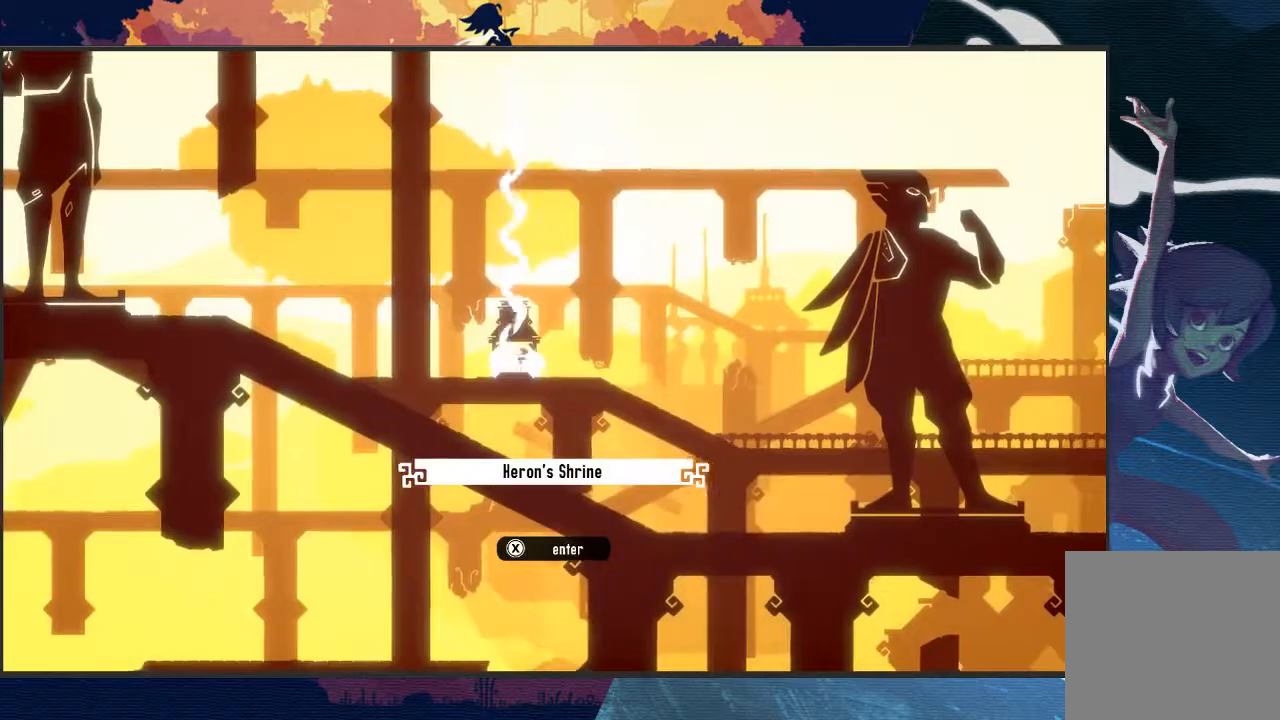
{"buttons": ["L2", "R2"], "left_stick": "down-left", "events": [[67, "L2", "down"], [100, "A", "down"], [233, "A", "up"], [333, "left_stick", "down"], [400, "left_stick", "down-left"]]}
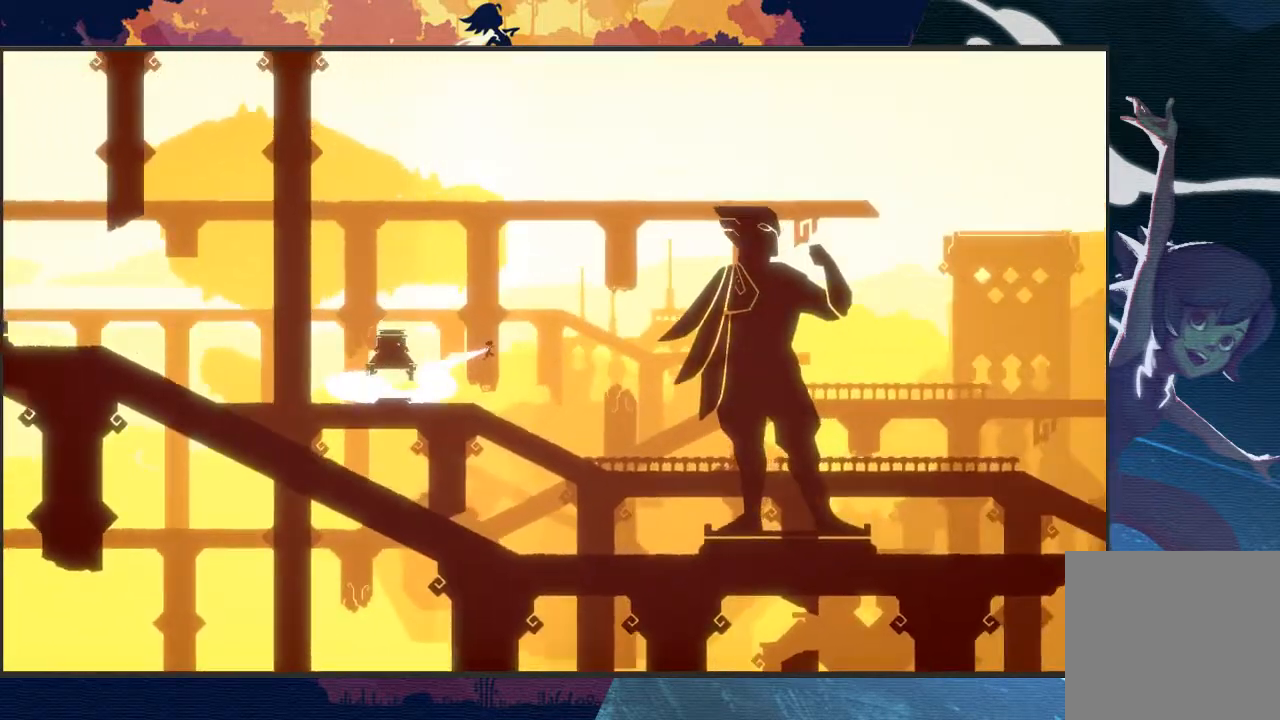
{"buttons": ["L2", "R2"], "left_stick": "down-left", "events": []}
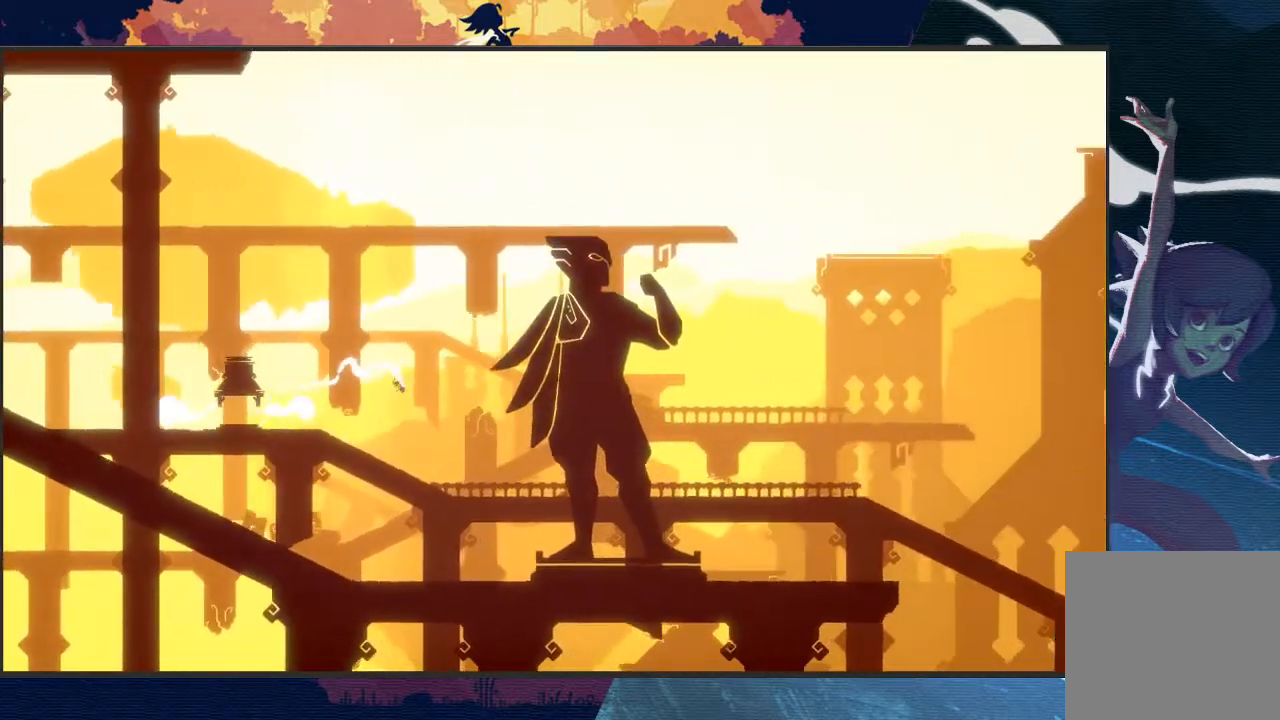
{"buttons": ["A", "L2", "R2"], "left_stick": "right", "events": [[167, "left_stick", "right"], [400, "A", "down"]]}
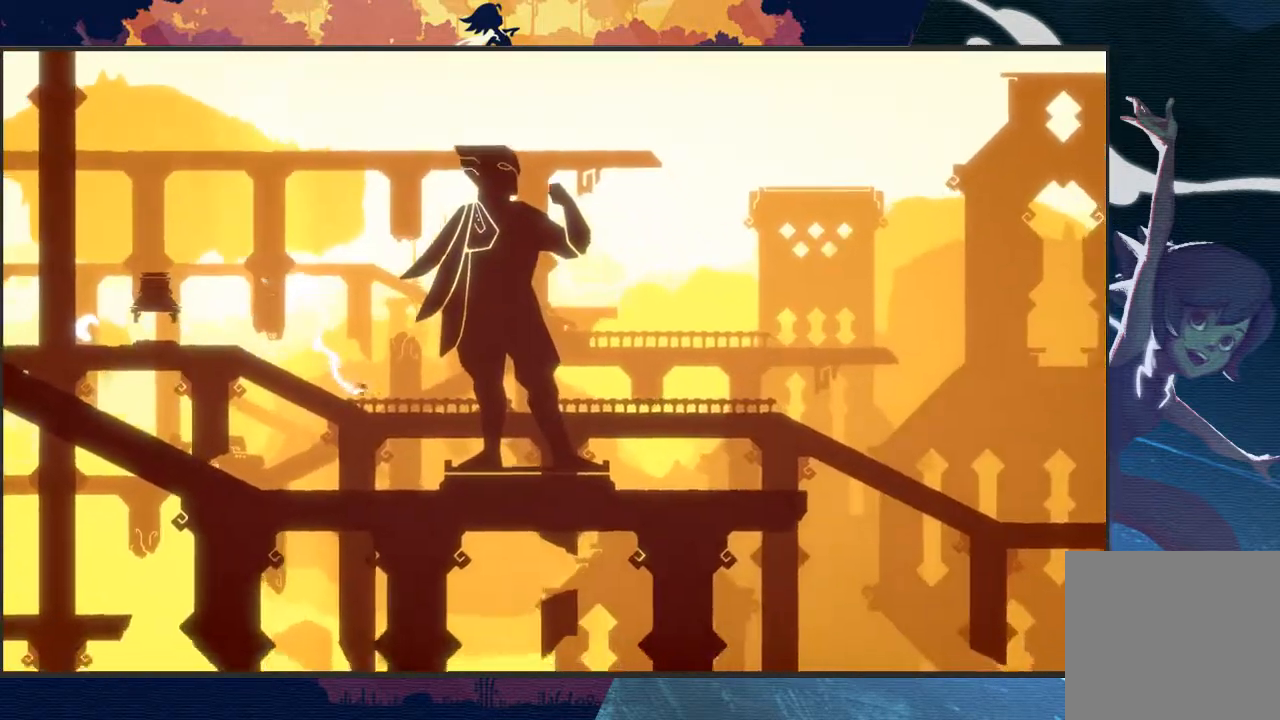
{"buttons": ["A", "L2", "R2"], "left_stick": "right", "events": []}
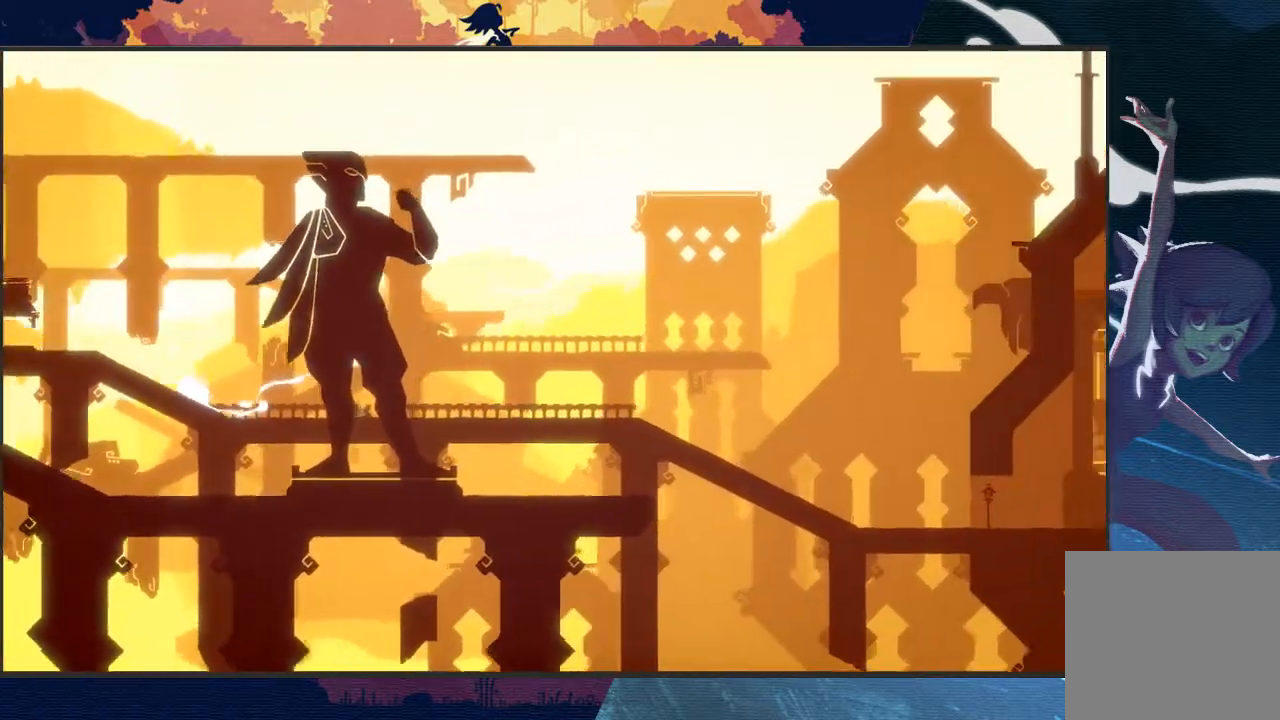
{"buttons": ["L2", "R2"], "left_stick": "right", "events": [[267, "A", "up"]]}
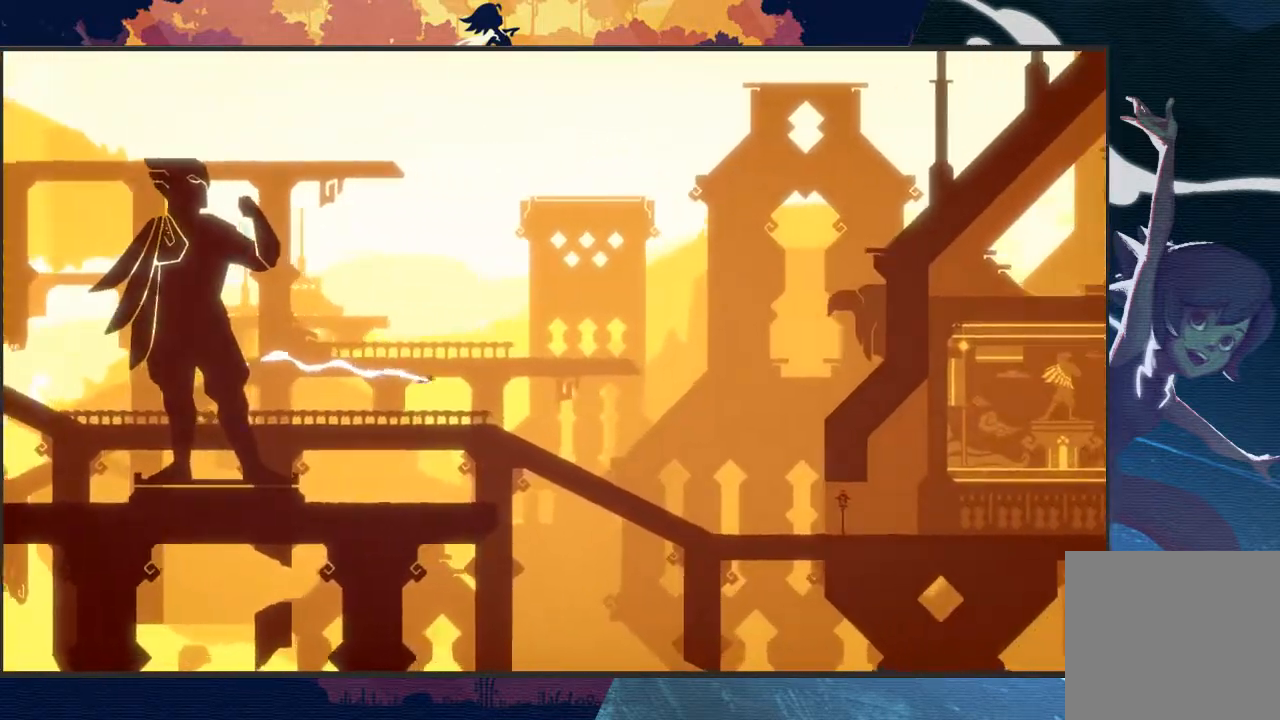
{"buttons": ["L2", "R2"], "left_stick": "right", "events": [[100, "left_stick", "down-right"], [367, "left_stick", "right"]]}
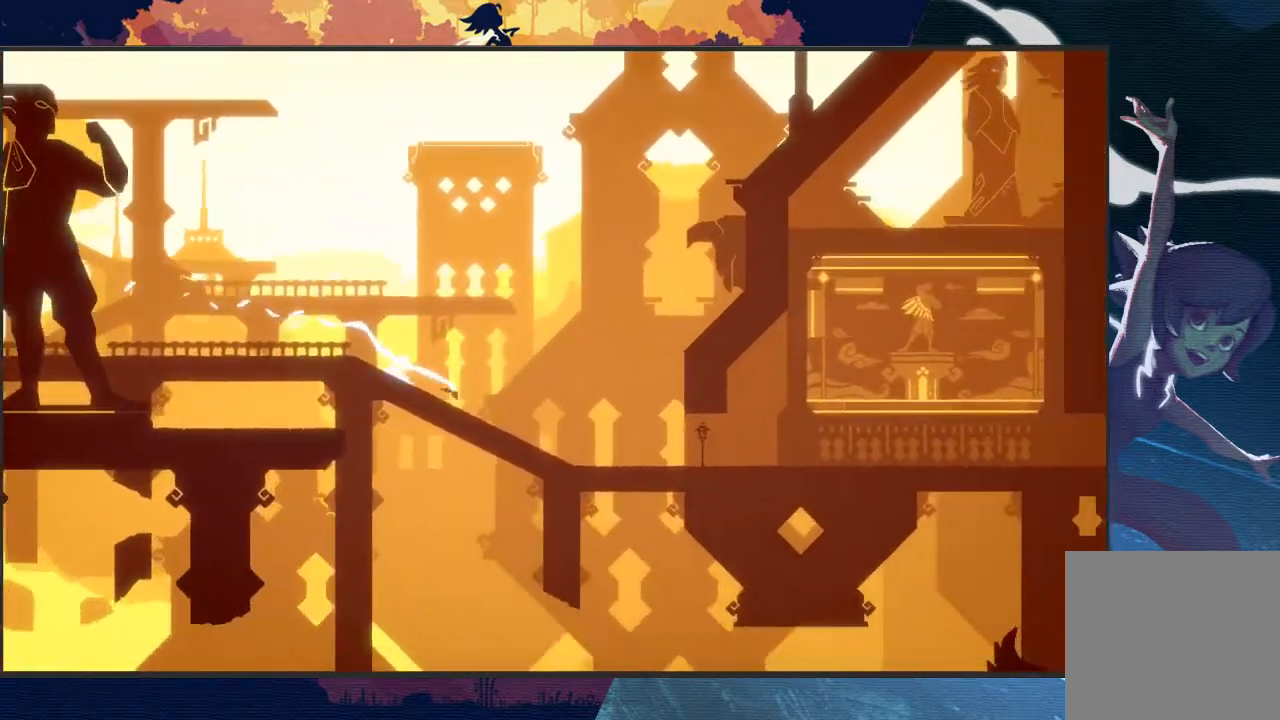
{"buttons": ["L2", "R2"], "left_stick": "right", "events": []}
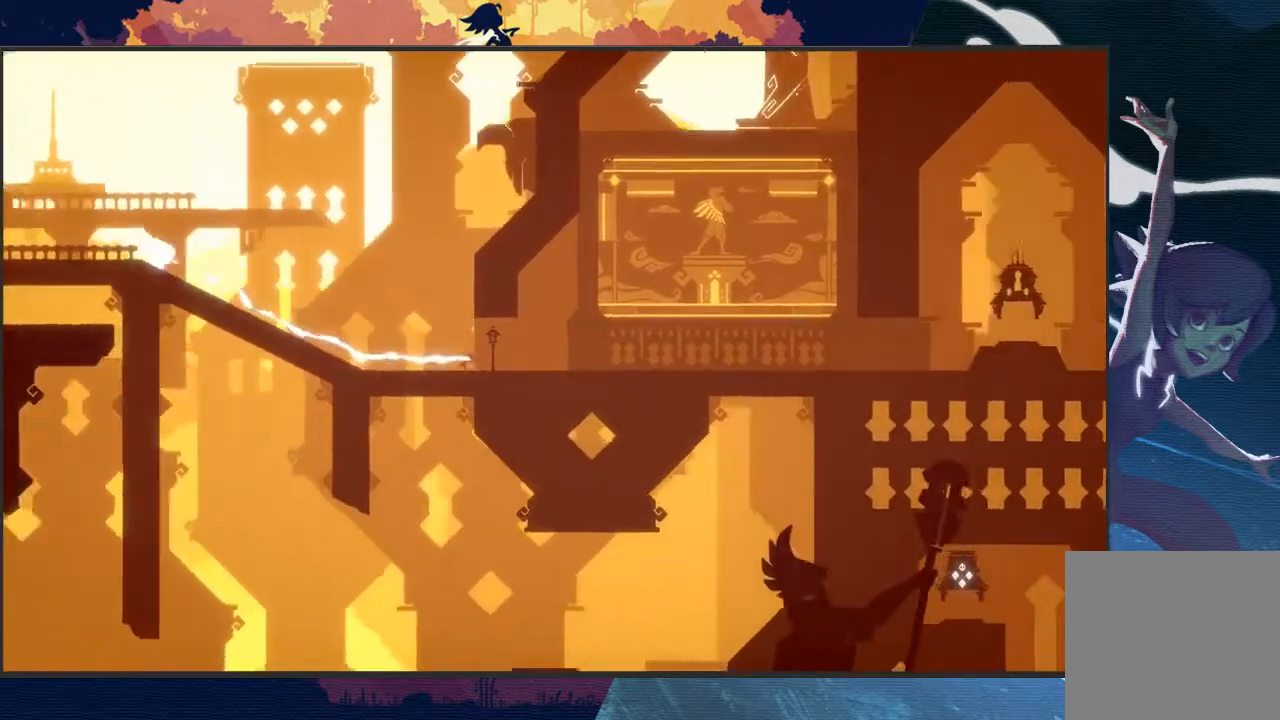
{"buttons": ["L2", "R2"], "left_stick": "right", "events": []}
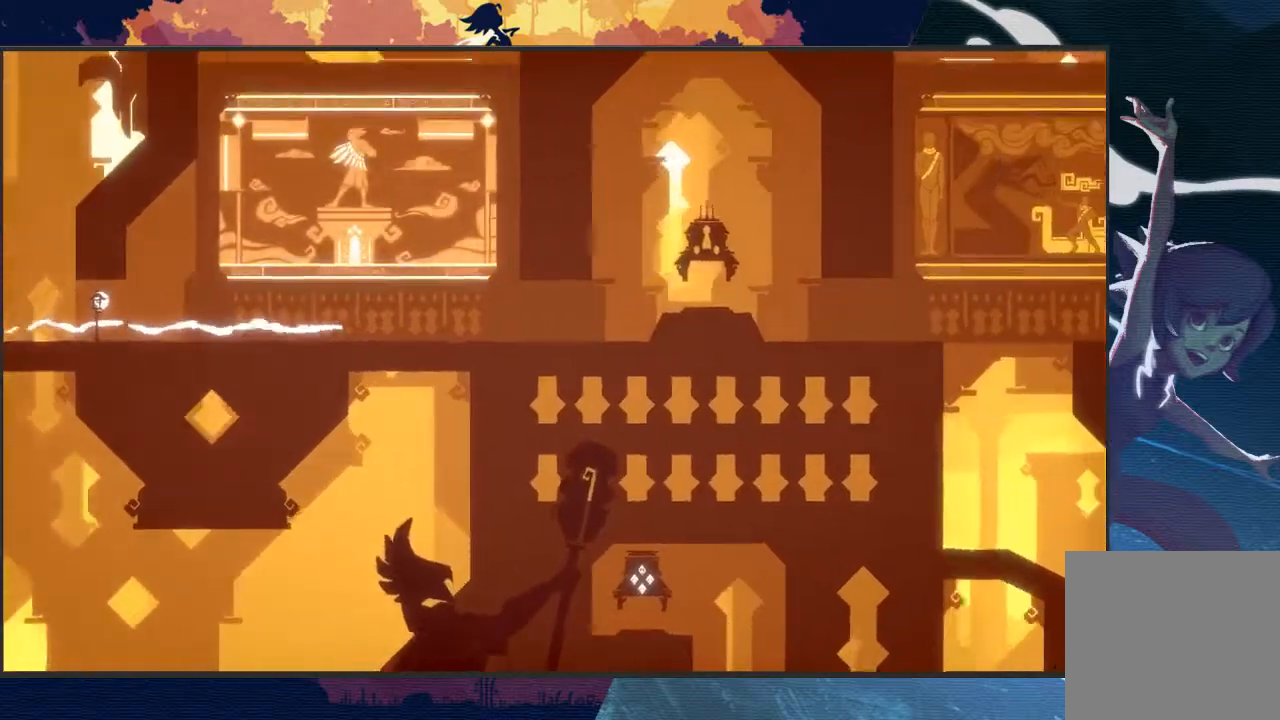
{"buttons": ["L2", "R2"], "left_stick": "right", "events": [[133, "A", "down"], [367, "A", "up"]]}
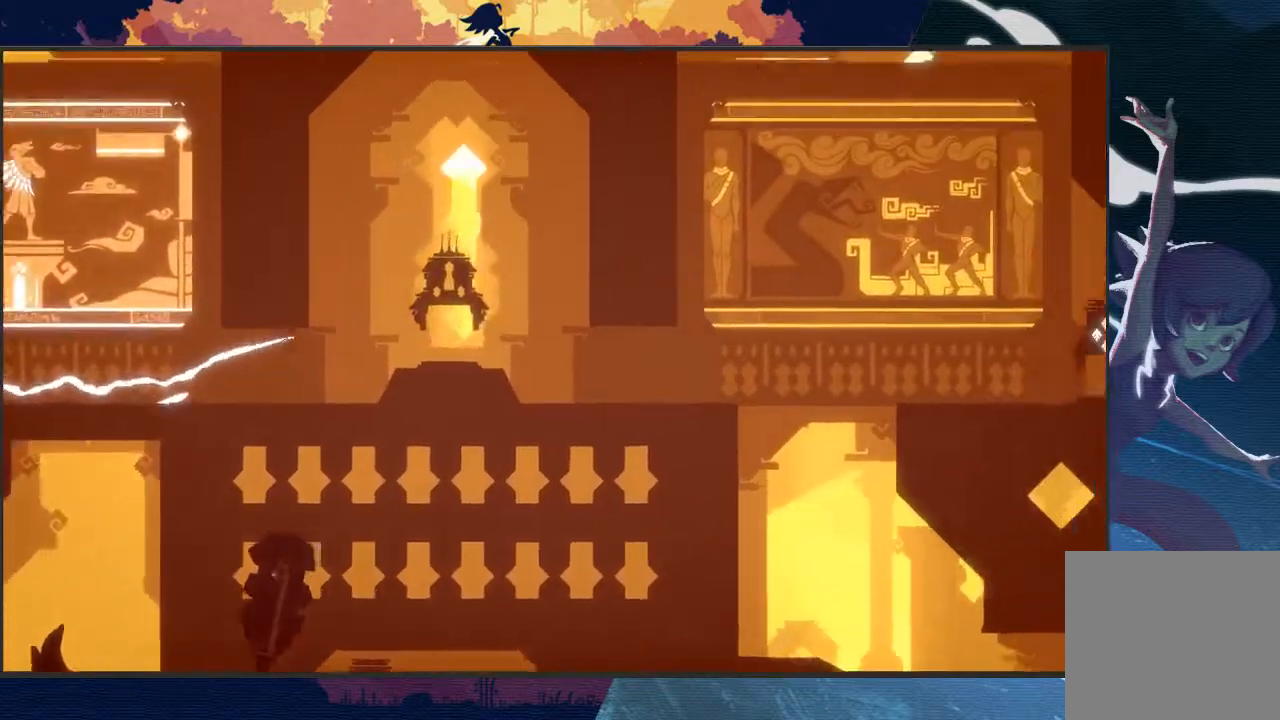
{"buttons": [], "left_stick": "right", "events": [[133, "X", "down"], [267, "X", "up"], [467, "R2", "up"], [500, "L2", "up"]]}
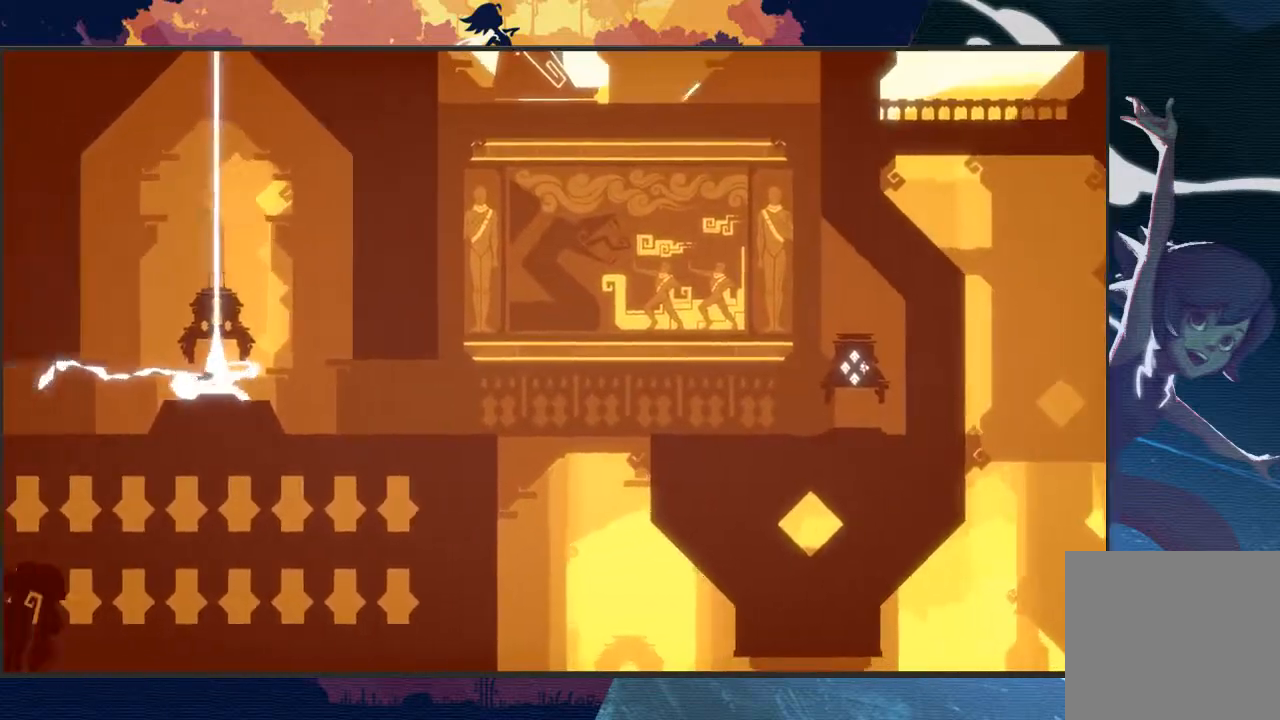
{"buttons": [], "left_stick": "center", "events": [[33, "left_stick", "center"]]}
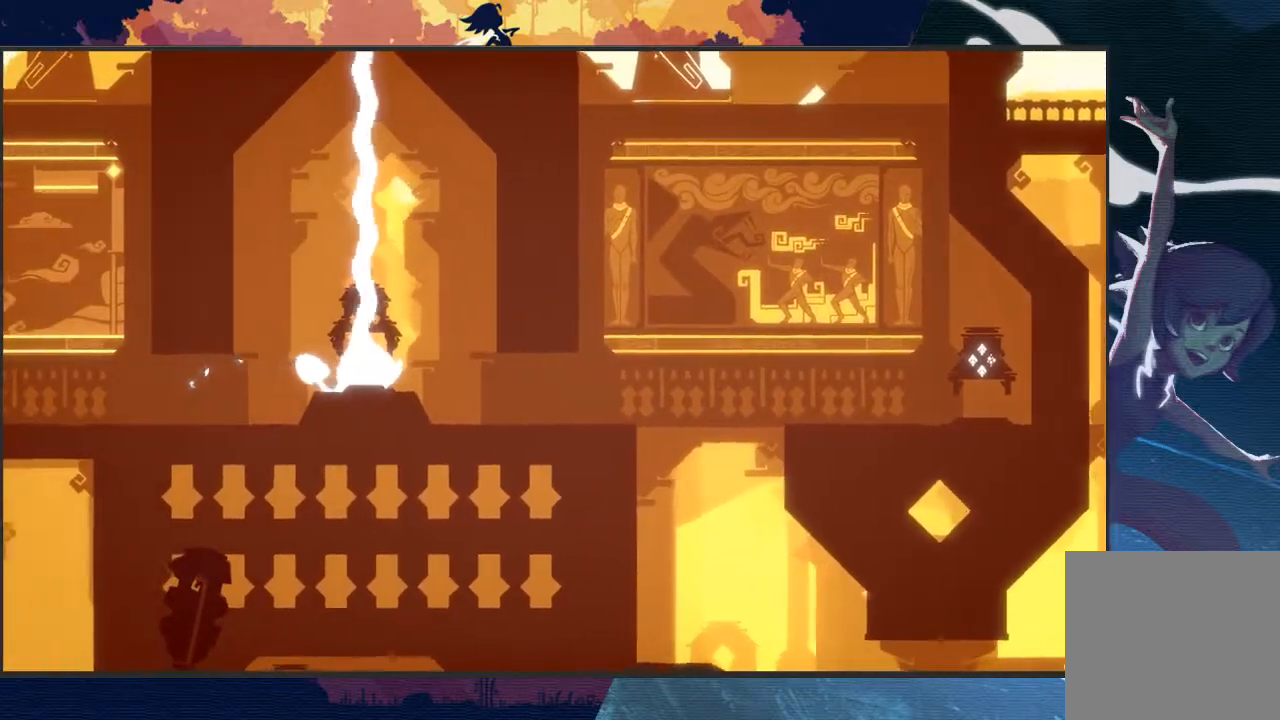
{"buttons": [], "left_stick": "center", "events": []}
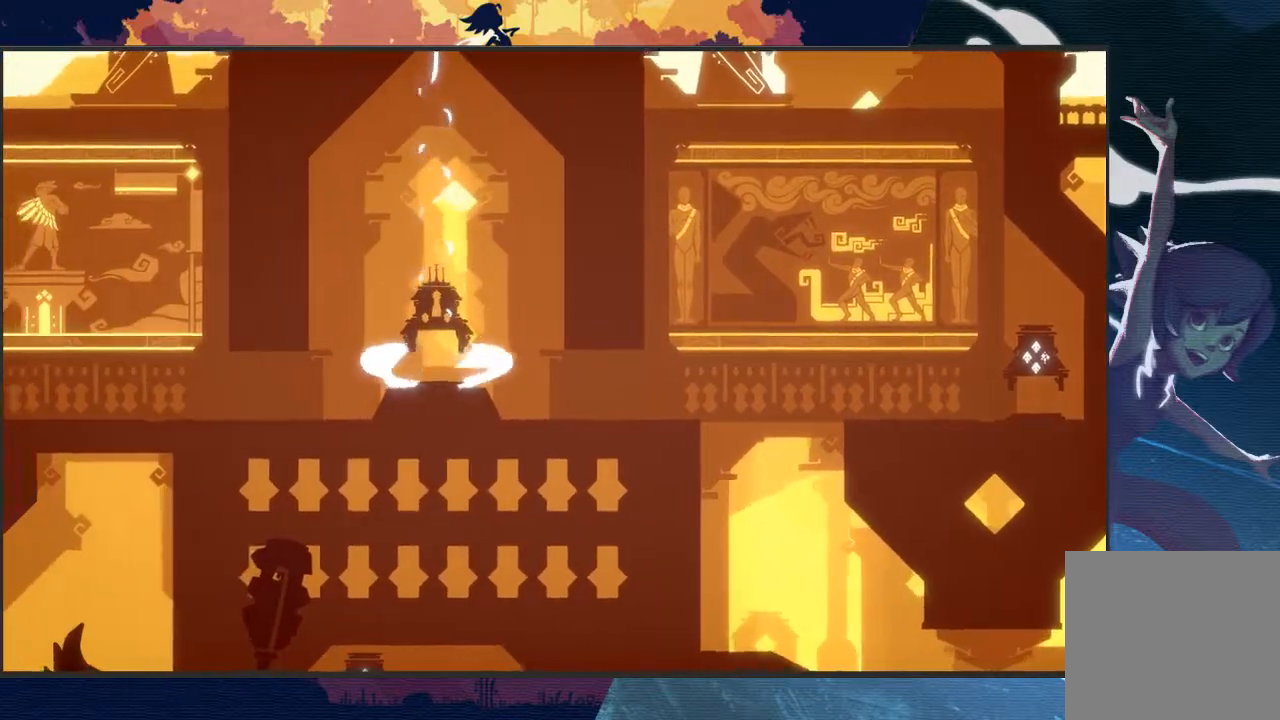
{"buttons": [], "left_stick": "center", "events": []}
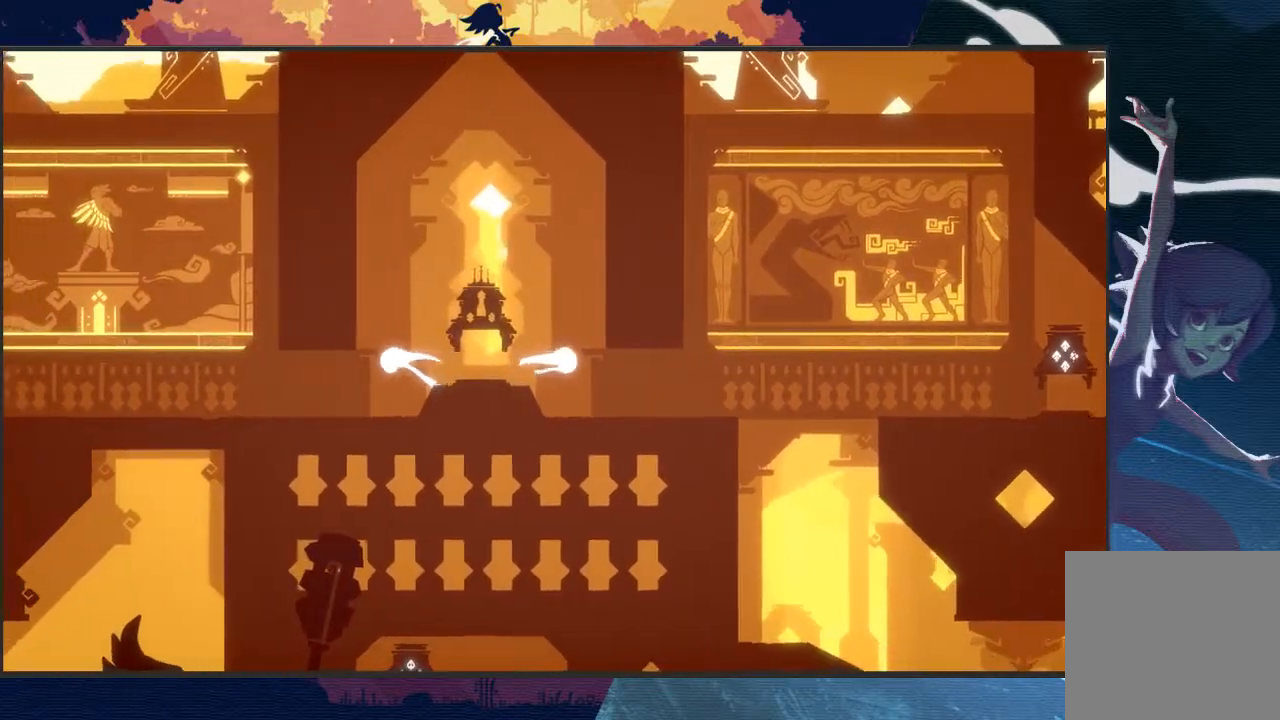
{"buttons": [], "left_stick": "center", "events": []}
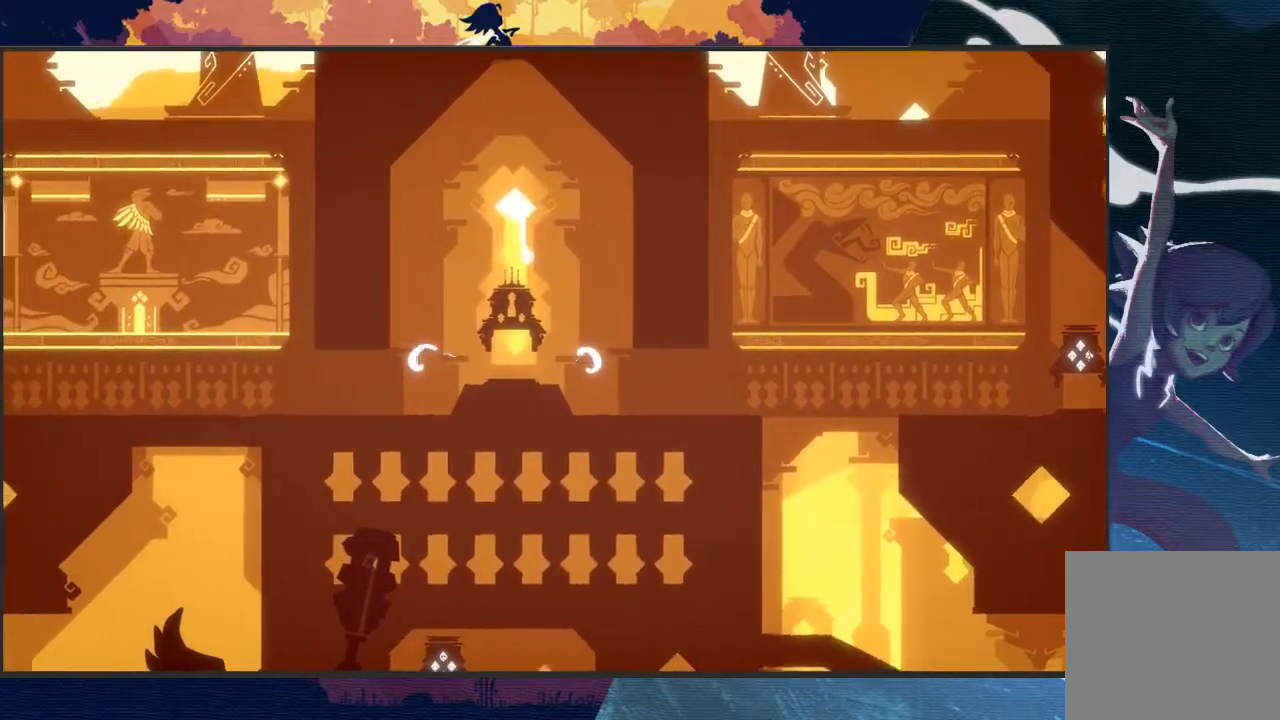
{"buttons": [], "left_stick": "center", "events": []}
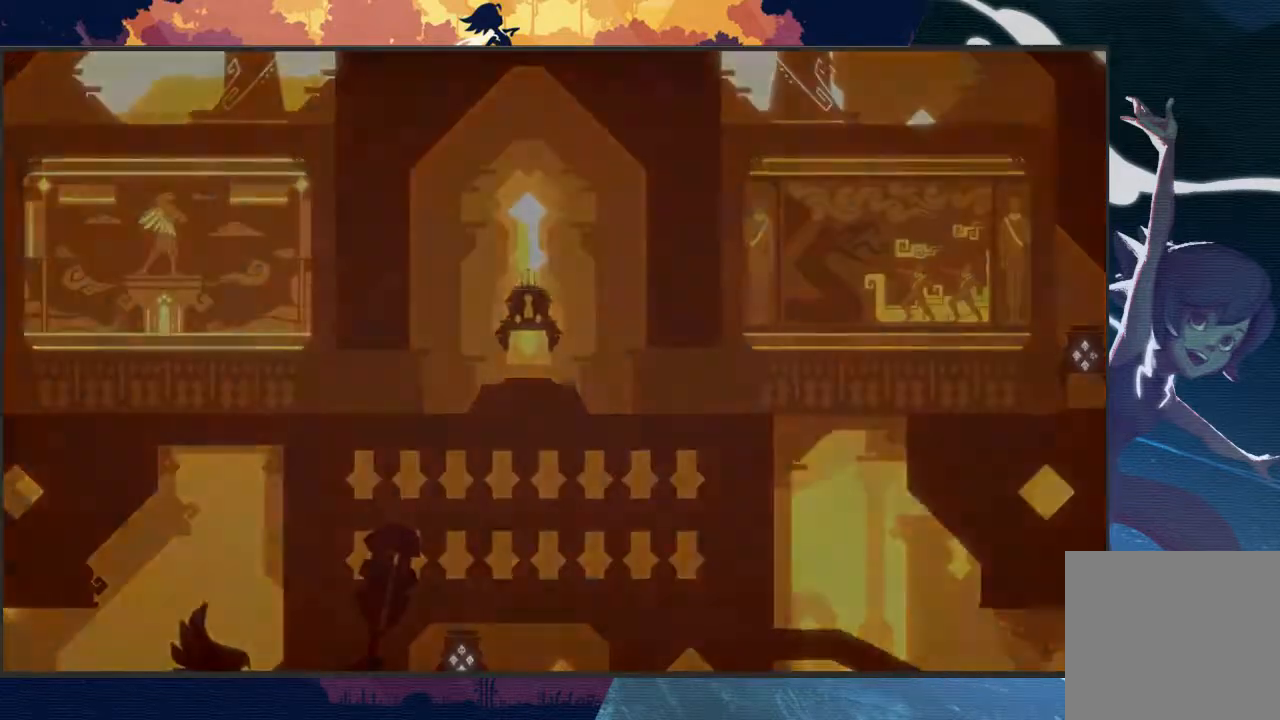
{"buttons": [], "left_stick": "center", "events": []}
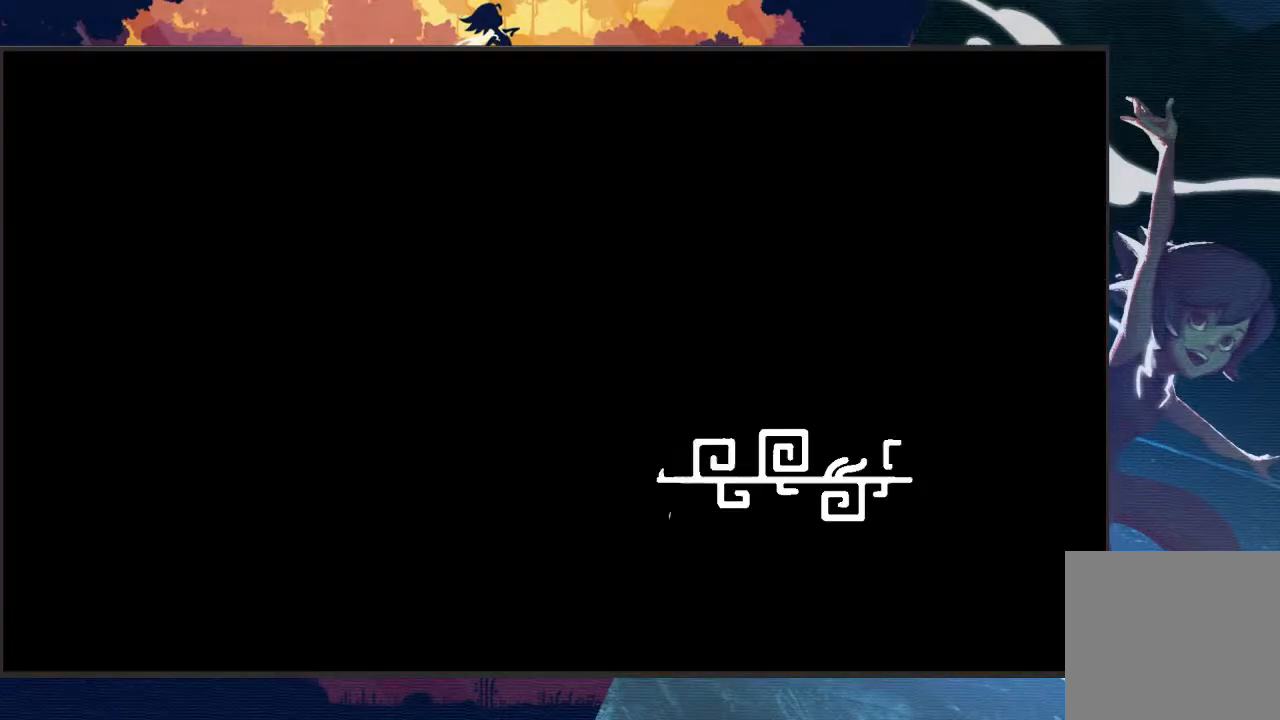
{"buttons": [], "left_stick": "center", "events": []}
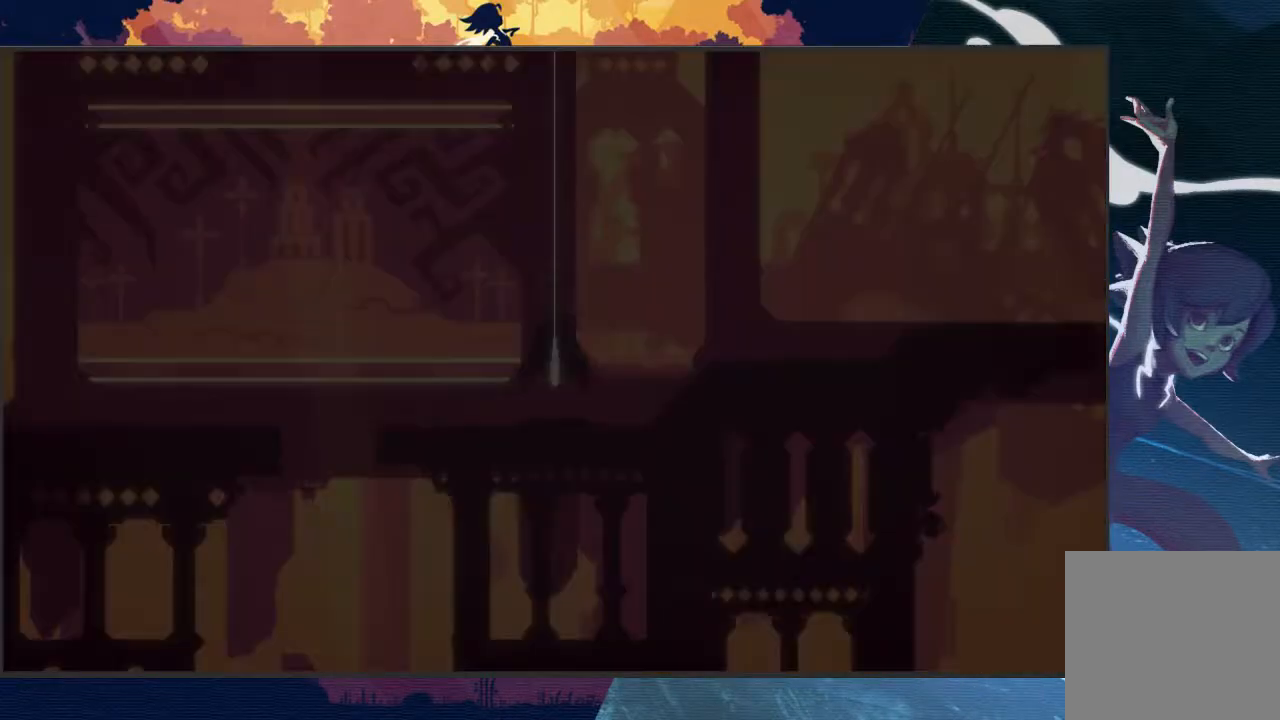
{"buttons": ["A", "L2", "R2"], "left_stick": "right", "events": [[267, "L2", "down"], [267, "left_stick", "right"], [367, "R2", "down"], [467, "A", "down"]]}
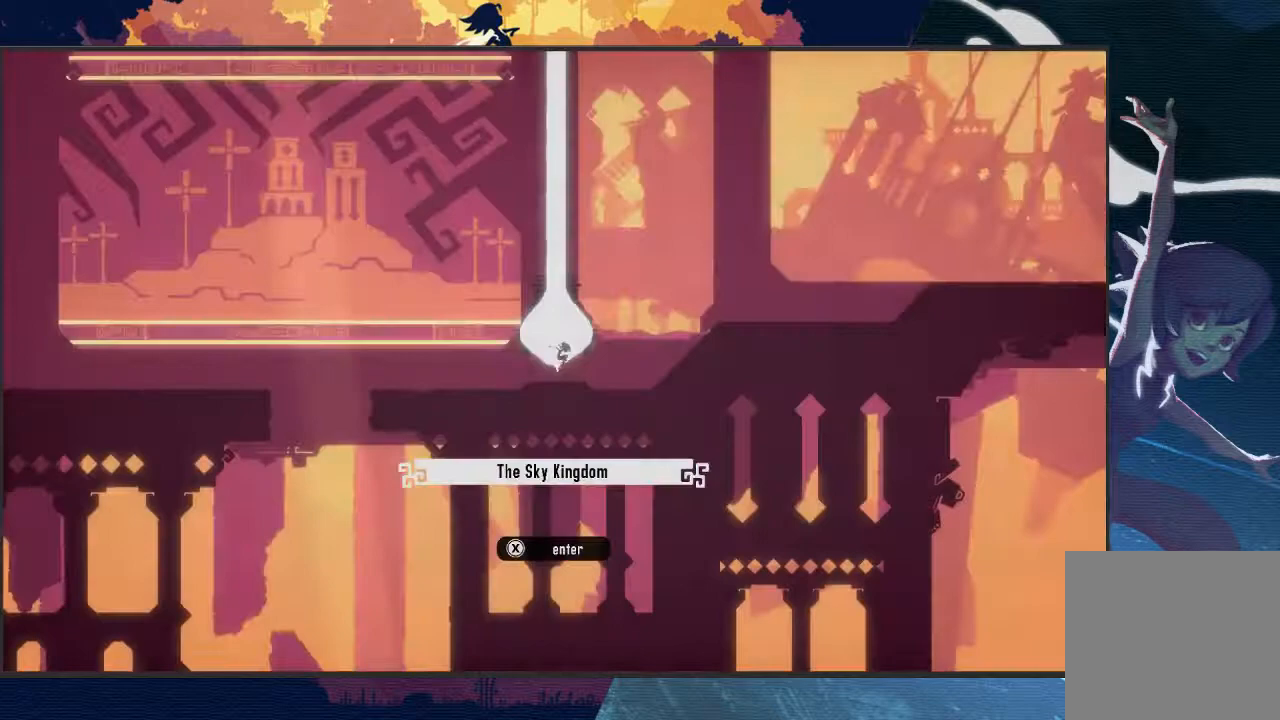
{"buttons": ["L2", "R2"], "left_stick": "down-left", "events": [[67, "left_stick", "up-right"], [200, "A", "up"], [400, "left_stick", "down-left"]]}
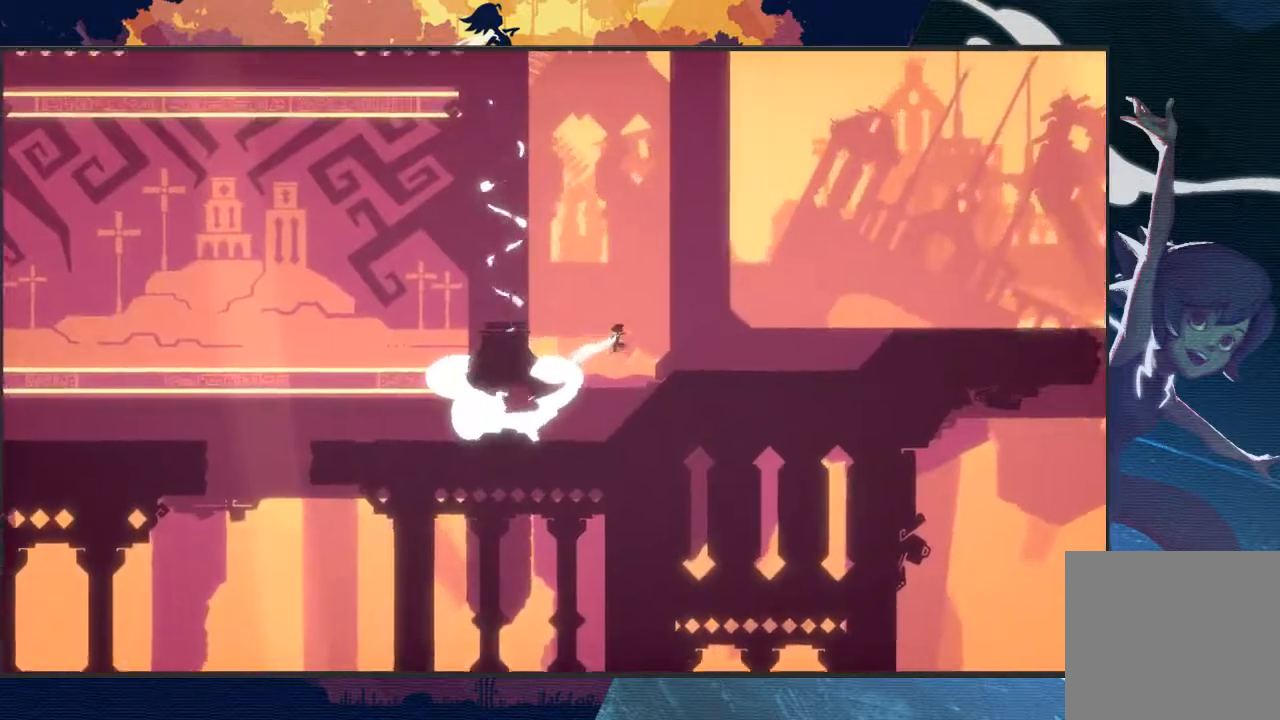
{"buttons": ["A", "L2", "R2"], "left_stick": "right", "events": [[67, "left_stick", "down"], [200, "left_stick", "down-right"], [333, "left_stick", "right"], [367, "A", "down"]]}
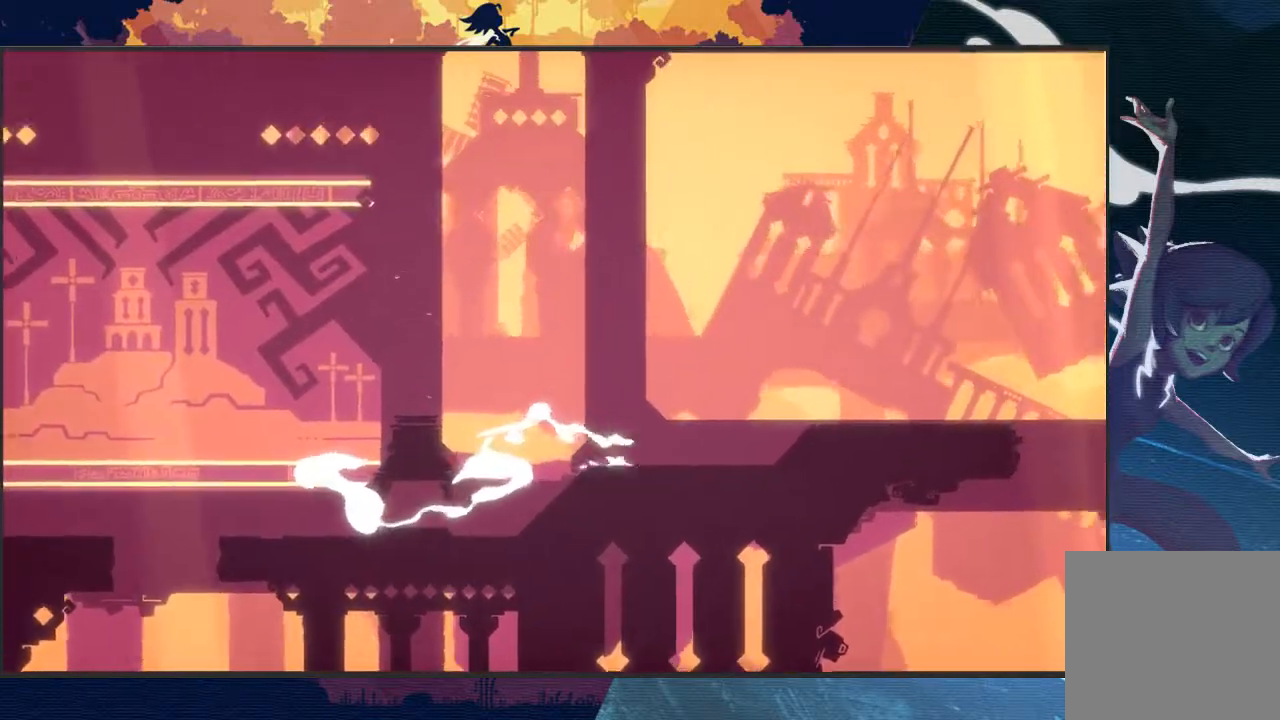
{"buttons": ["L2", "R2"], "left_stick": "down-right", "events": [[200, "A", "up"], [467, "left_stick", "down-right"]]}
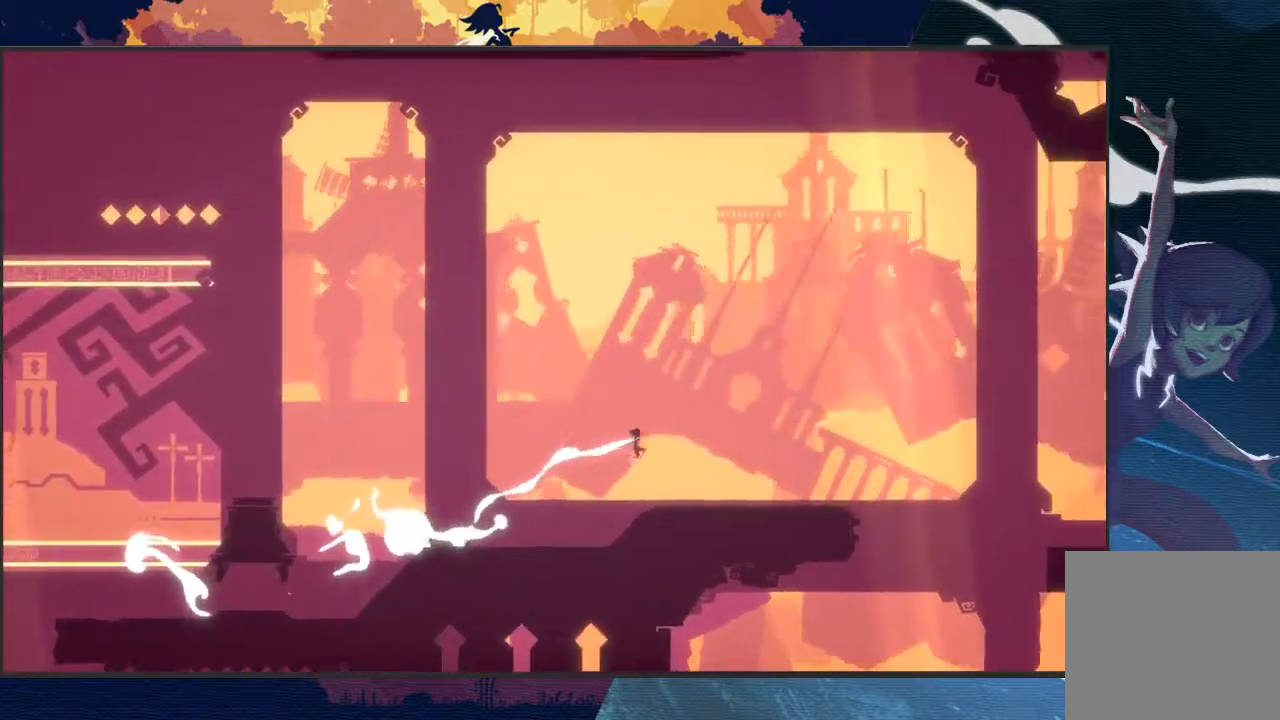
{"buttons": ["A", "L2", "R2"], "left_stick": "right", "events": [[200, "left_stick", "right"], [300, "A", "down"]]}
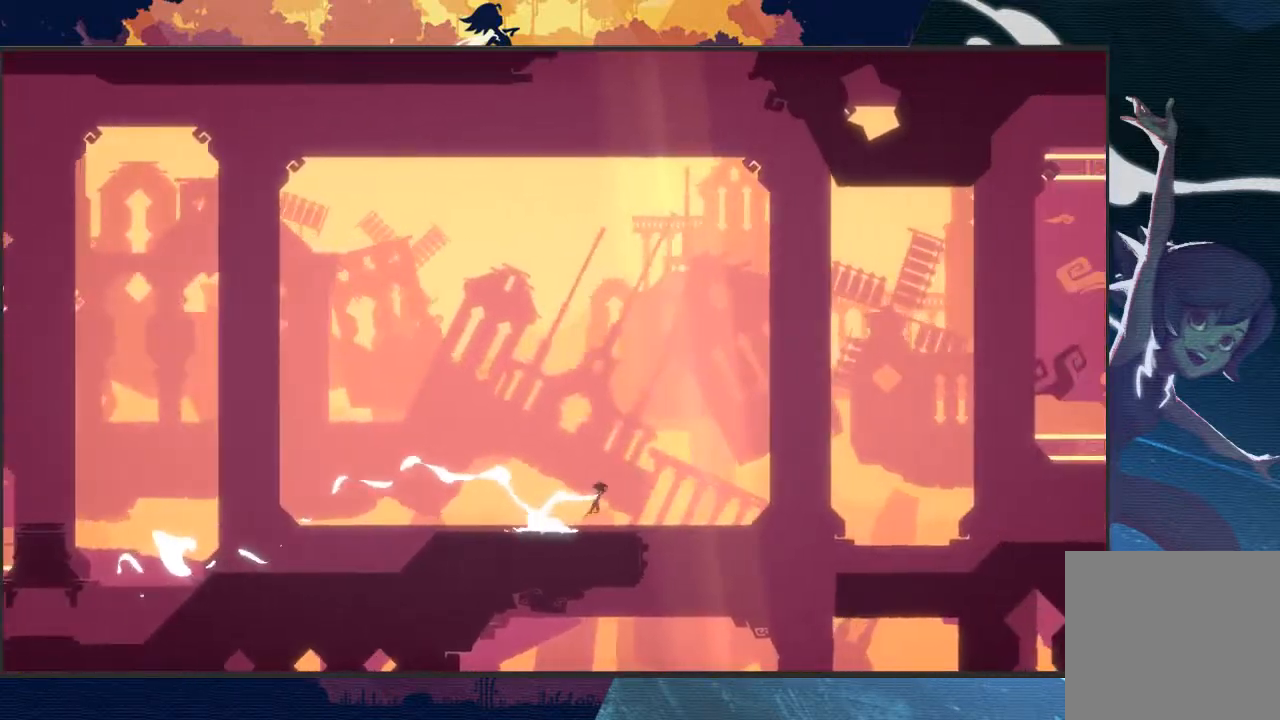
{"buttons": ["A", "L2", "R2"], "left_stick": "right", "events": []}